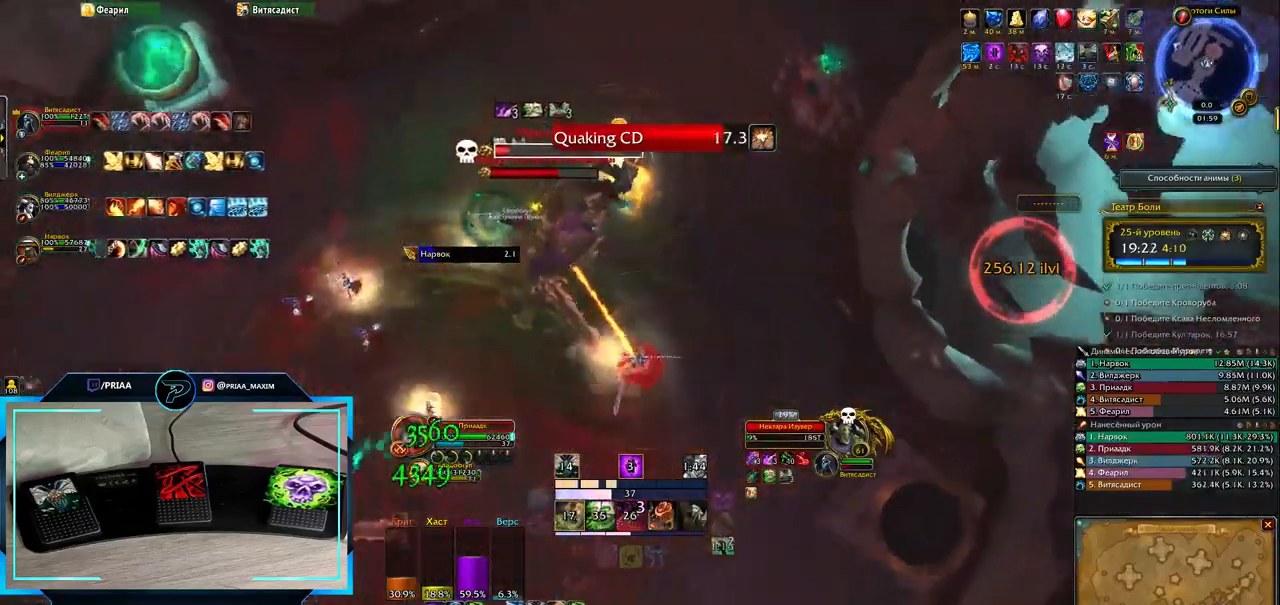
Gameplay with keyboard; each line is a JSON object with the keys held at the frame after it. "events" lists presses ("down") and releases ("up") of ".", "/", "0", "1", "2", "3", "4", "5", "6", "7", "8", "9", "a", "alt_l", "alt_r", "b", "backslash", "backspace", "c", "caps_lock", "comma", "ctrl_l", "ctrl_r", "d", "down", "e", "equals", "f", "g", "h", "i", "j", "k", "l", "lbracket", "left", "m", "minus", "n", "o", "p", "q", "quote", "r", "rbracket", "return", "right", "s", "semicolon", "shift_l", "shift_r", "space", "super", "t", "tab", "tilde", "u", "up", "v", "w", "x", "y" and "z" between this image and that frame as [ms after this image, input, new state], when the widget could be followed in between. No other keys are recorded. Mouse input is not recorded.
{"keys": [], "events": [[17, "d", "up"], [67, "3", "up"]]}
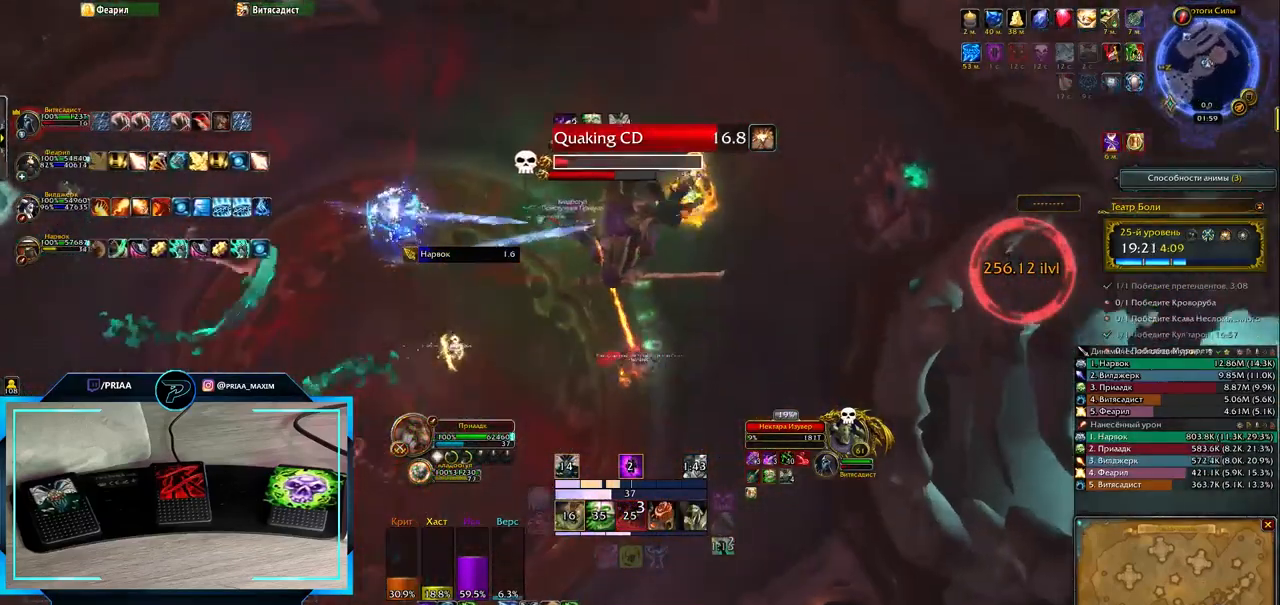
{"keys": ["1"], "events": [[483, "1", "down"]]}
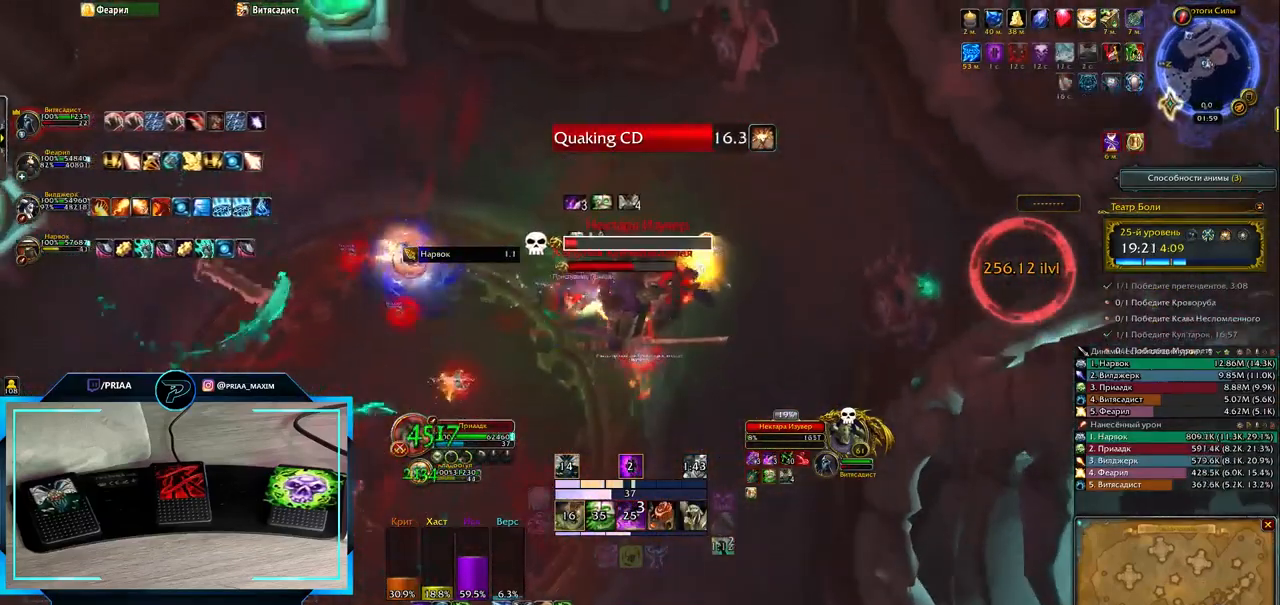
{"keys": [], "events": [[83, "1", "up"], [150, "1", "down"], [233, "1", "up"], [317, "1", "down"], [350, "1", "up"], [450, "1", "down"], [483, "1", "up"]]}
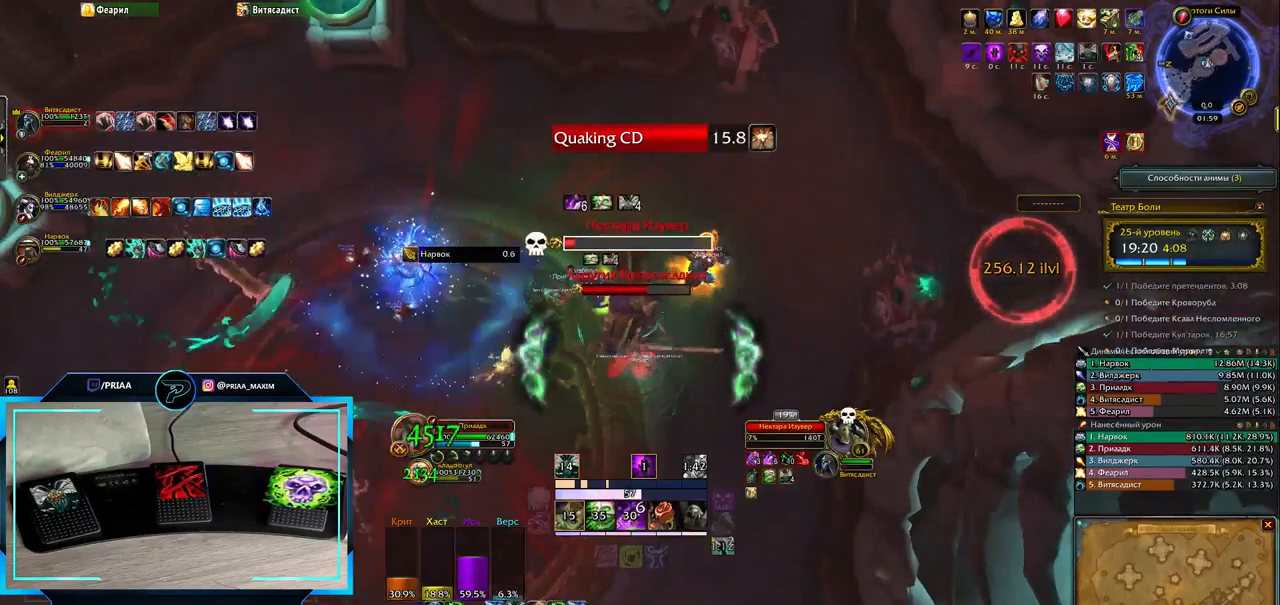
{"keys": [], "events": [[200, "q", "down"], [367, "6", "down"], [467, "6", "up"], [500, "q", "up"]]}
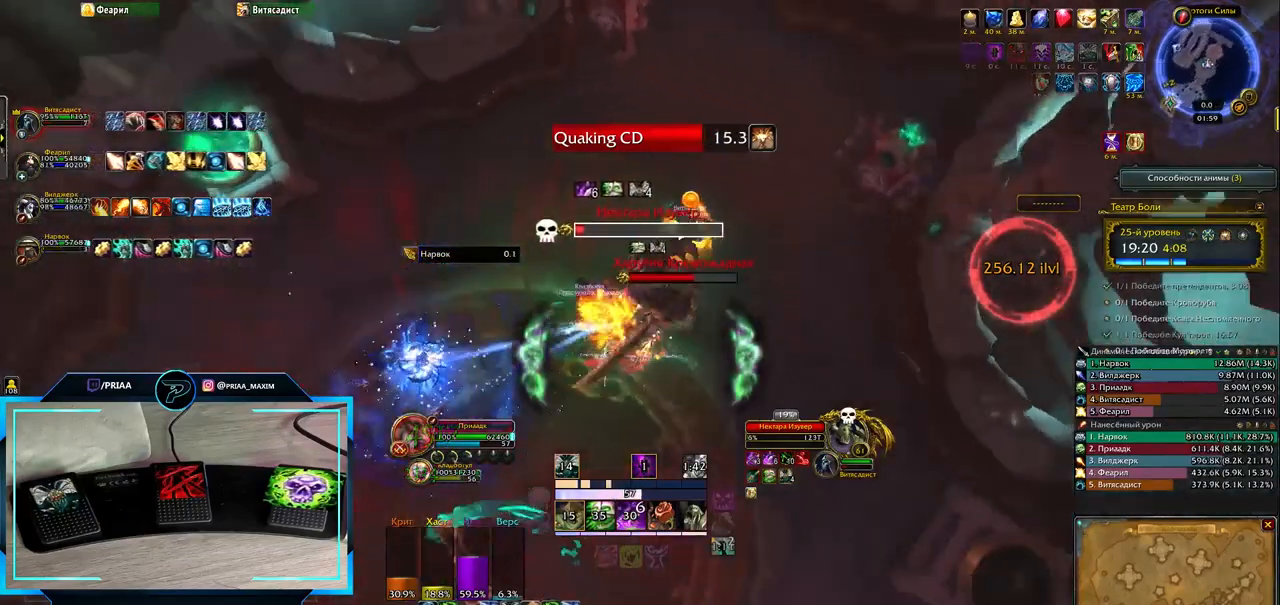
{"keys": [], "events": [[50, "6", "down"], [117, "6", "up"], [217, "6", "down"], [267, "6", "up"], [367, "6", "down"], [433, "6", "up"]]}
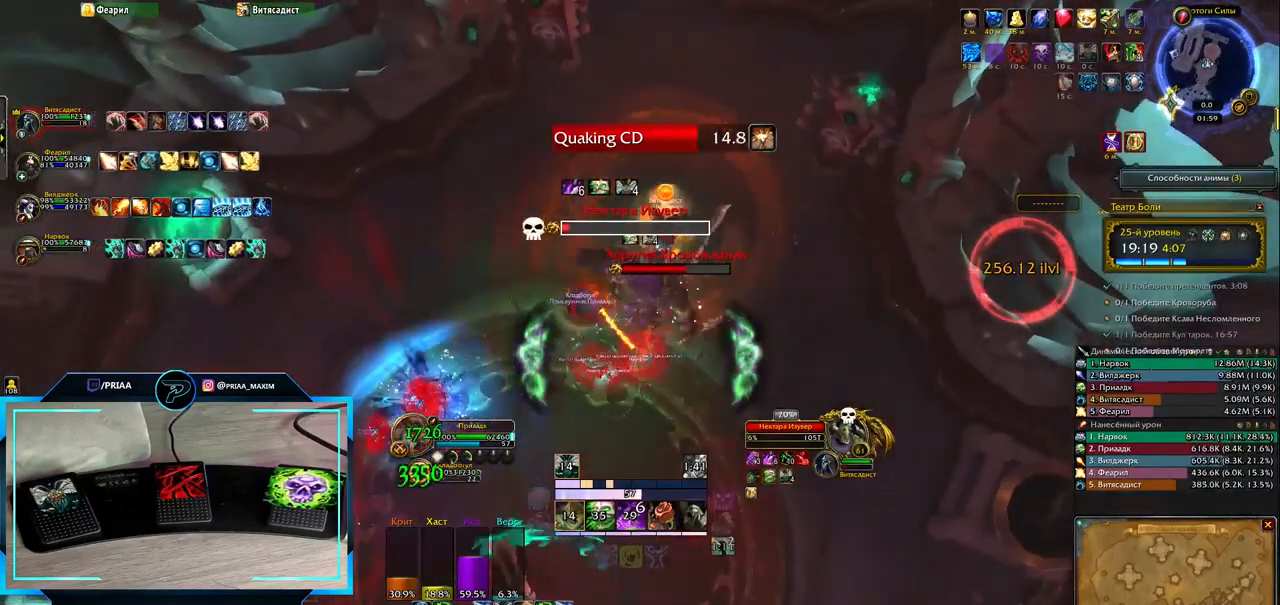
{"keys": [], "events": [[50, "6", "down"], [50, "q", "down"], [117, "6", "up"], [217, "6", "down"], [317, "6", "up"], [317, "q", "up"]]}
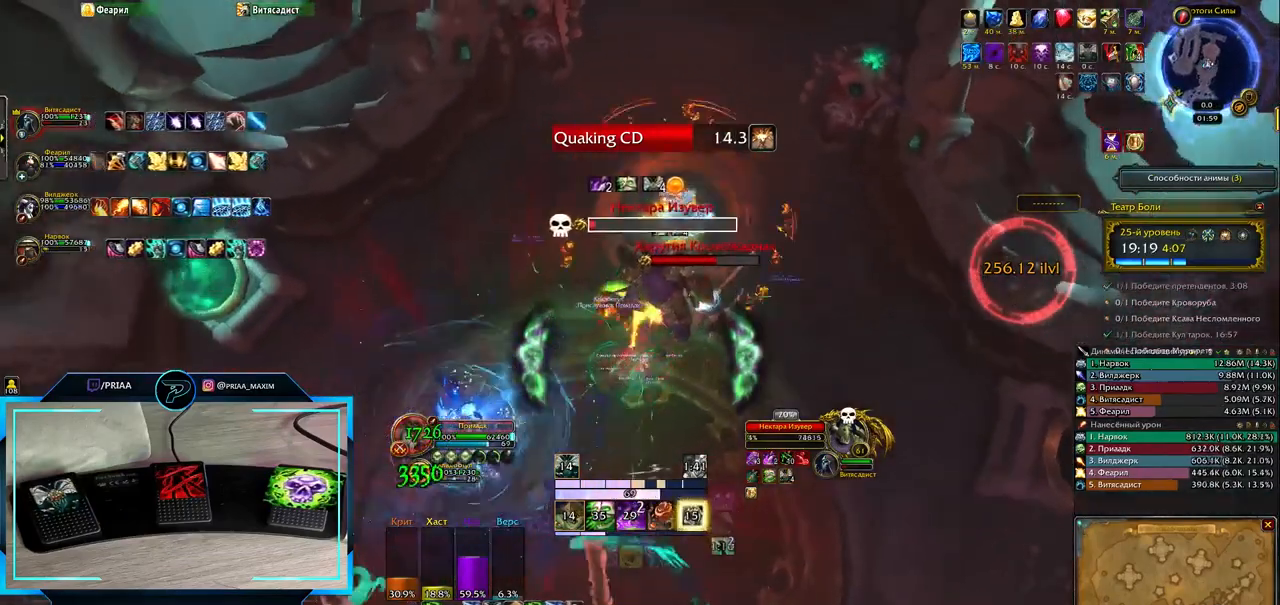
{"keys": [], "events": [[333, "tab", "down"], [433, "tab", "up"]]}
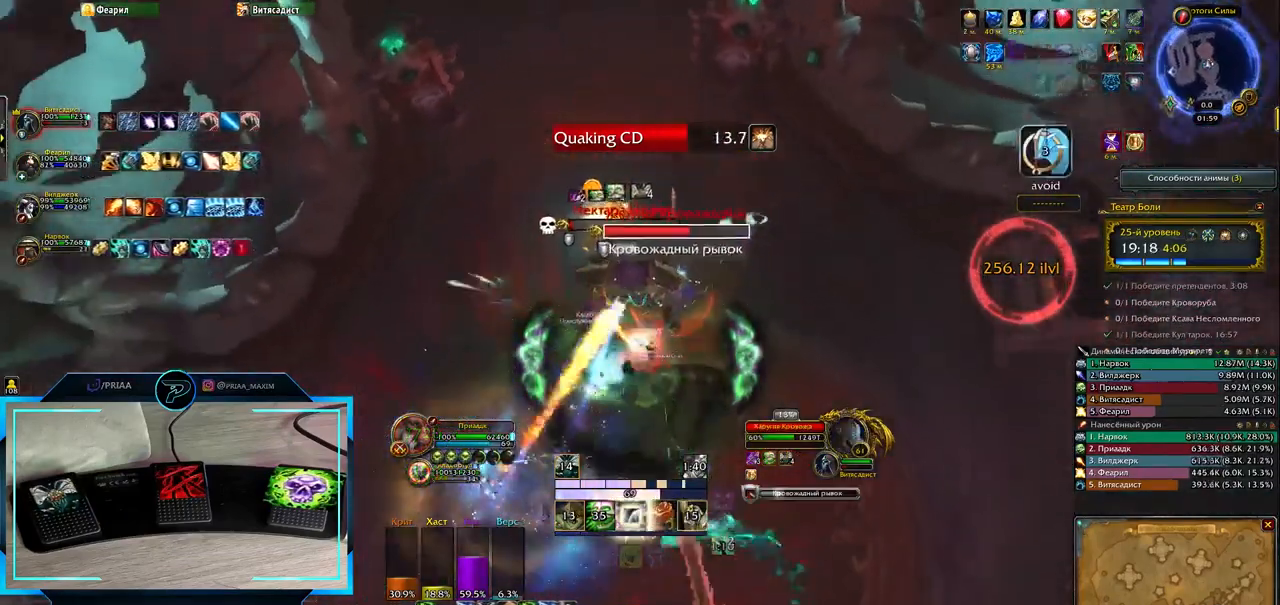
{"keys": ["d"], "events": [[50, "3", "down"], [150, "3", "up"], [217, "3", "down"], [317, "3", "up"], [317, "d", "down"], [417, "3", "down"], [483, "3", "up"]]}
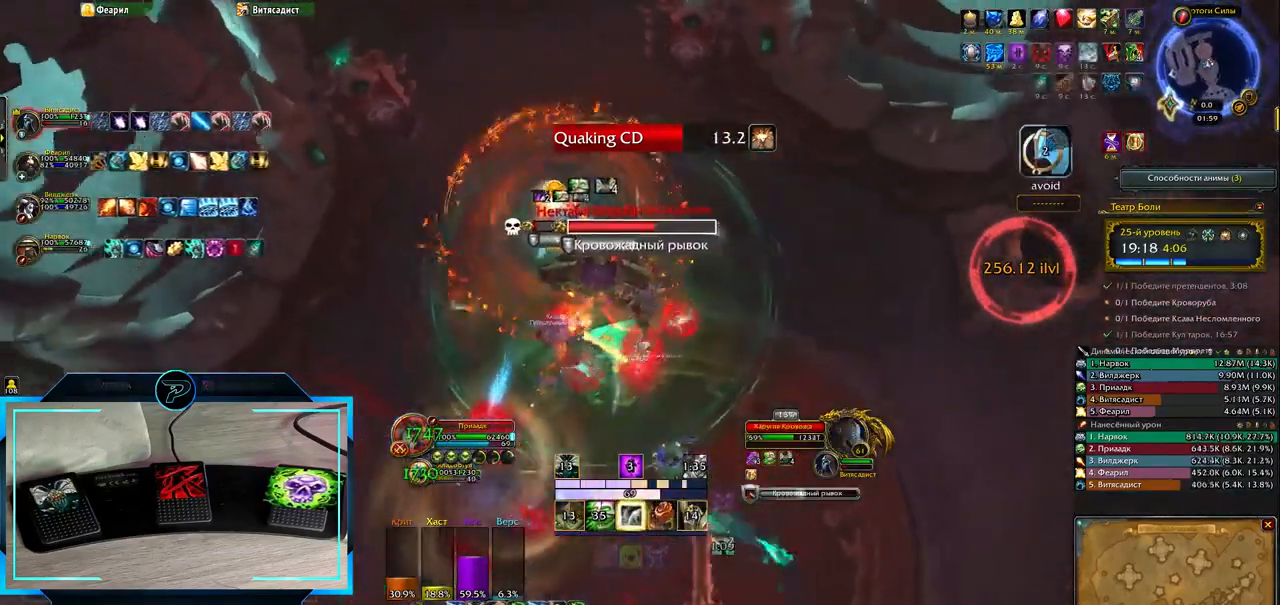
{"keys": [], "events": [[83, "3", "down"], [183, "3", "up"], [417, "d", "up"]]}
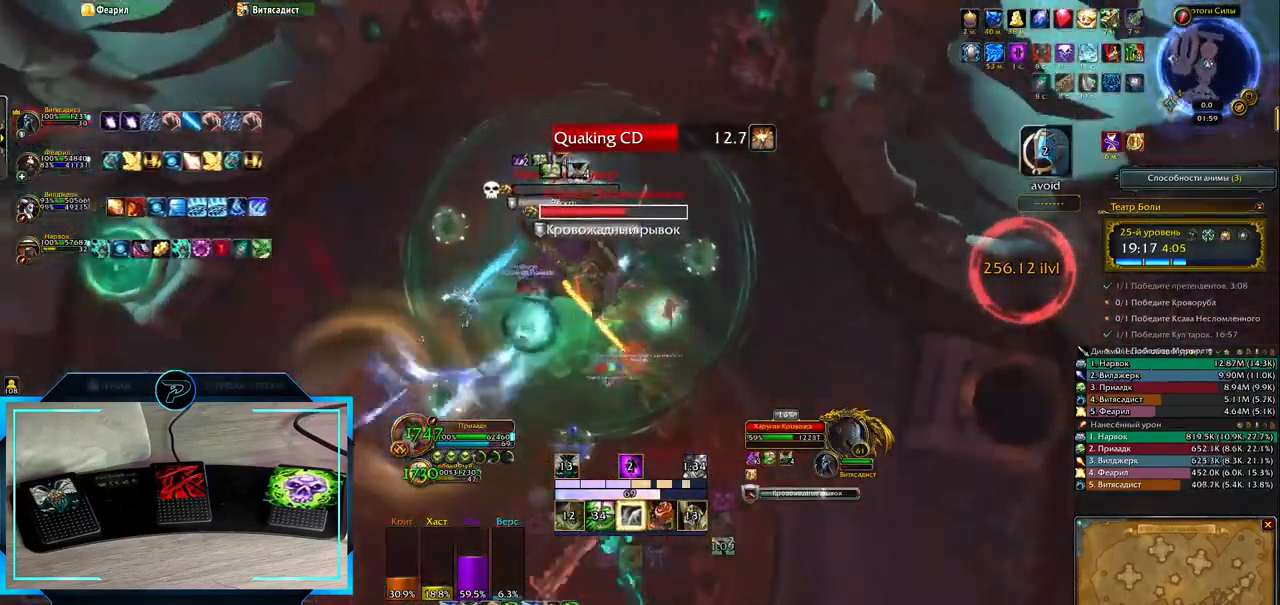
{"keys": ["d"], "events": [[183, "d", "down"], [217, "1", "down"], [283, "1", "up"], [383, "1", "down"], [467, "1", "up"]]}
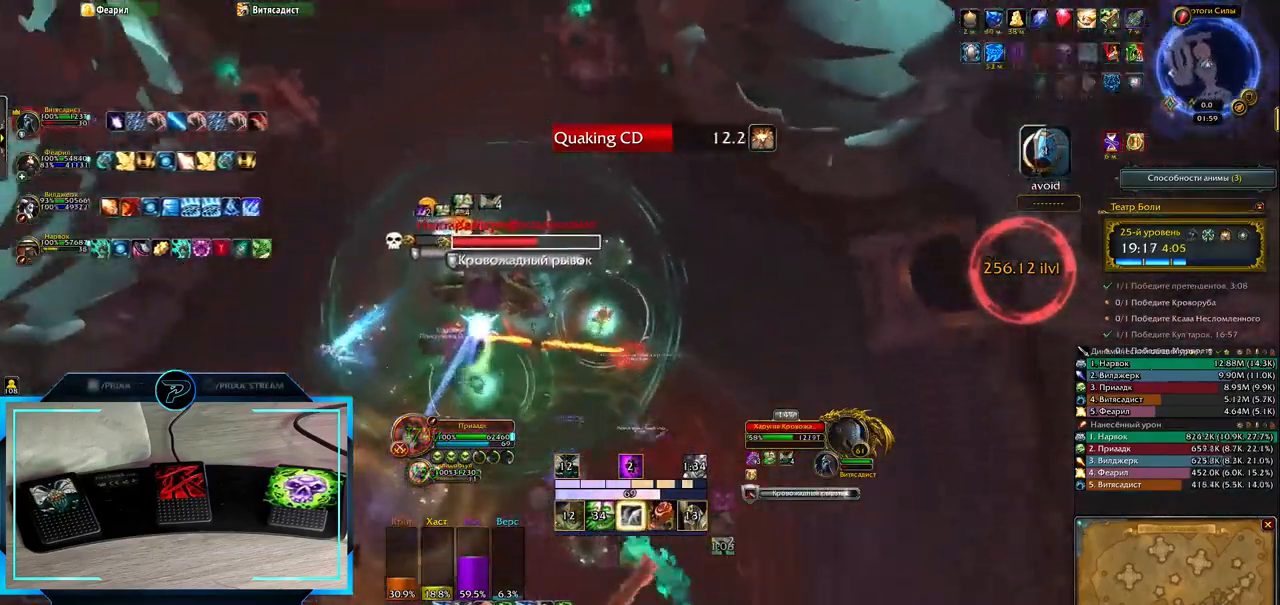
{"keys": ["d"], "events": [[33, "1", "down"], [83, "1", "up"], [150, "1", "down"], [250, "1", "up"]]}
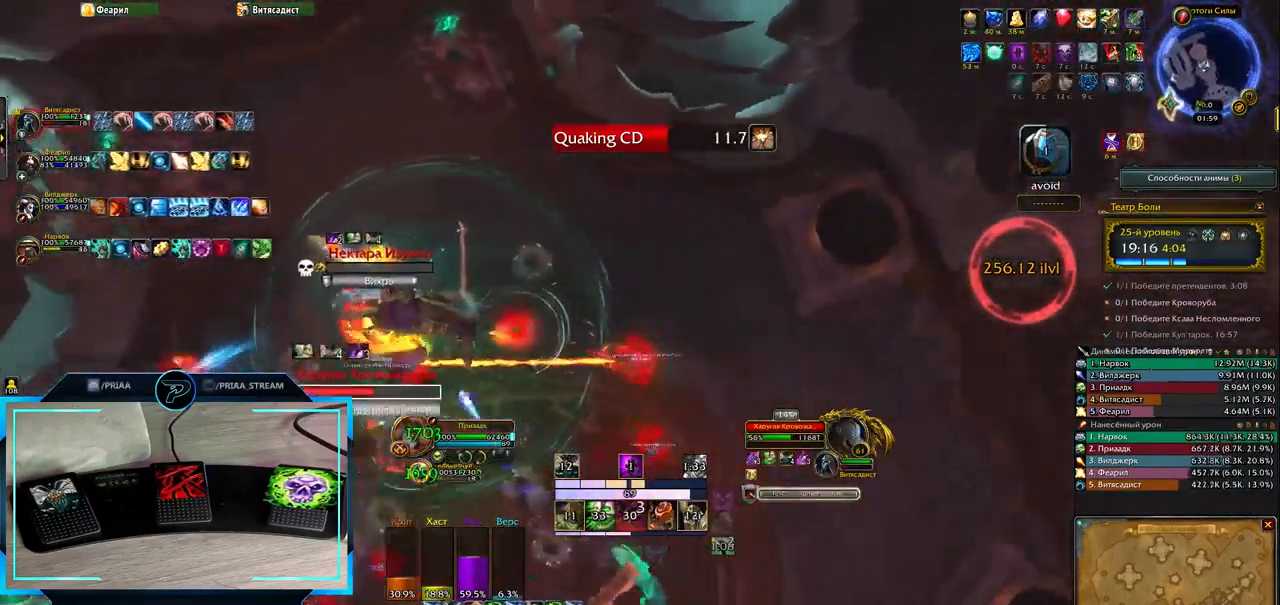
{"keys": ["q"], "events": [[117, "d", "up"], [150, "q", "down"], [183, "3", "down"], [300, "3", "up"], [367, "3", "down"], [450, "3", "up"]]}
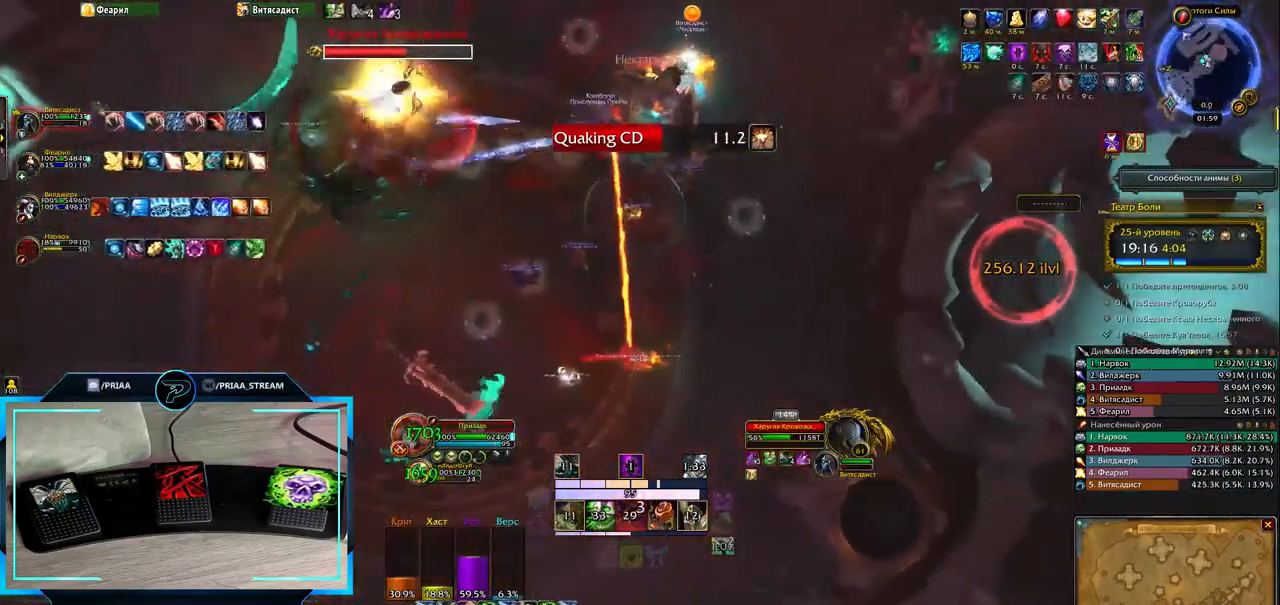
{"keys": ["q"], "events": [[17, "3", "down"], [117, "3", "up"], [183, "3", "down"], [283, "3", "up"], [367, "3", "down"], [433, "3", "up"]]}
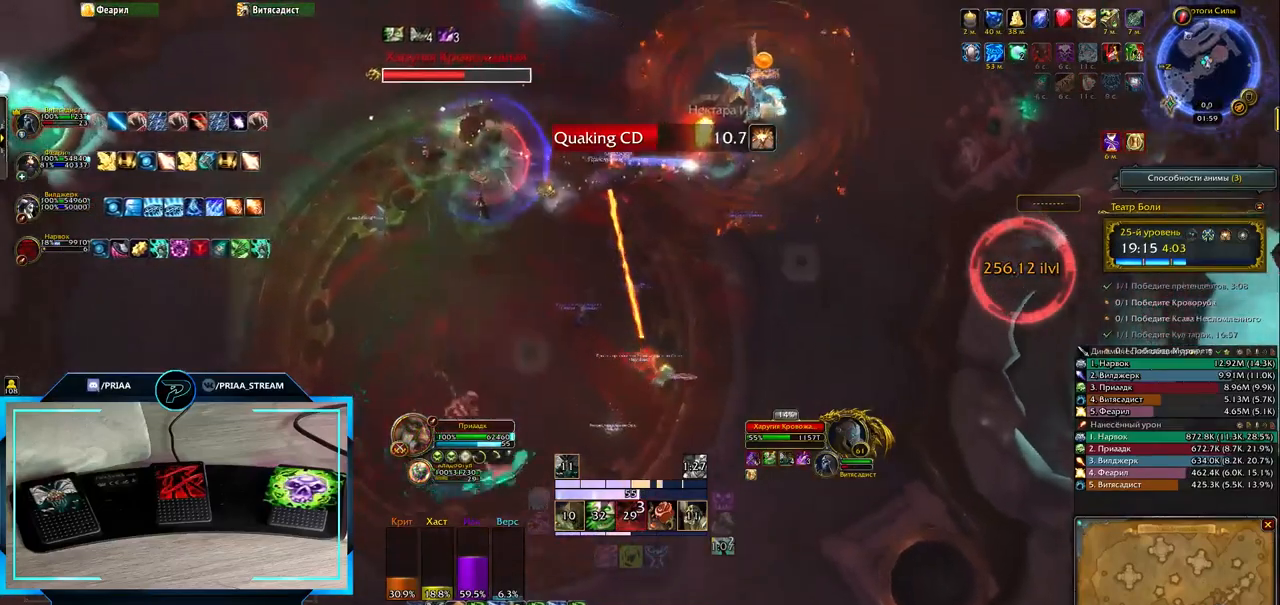
{"keys": [], "events": [[33, "3", "down"], [133, "3", "up"], [200, "q", "up"]]}
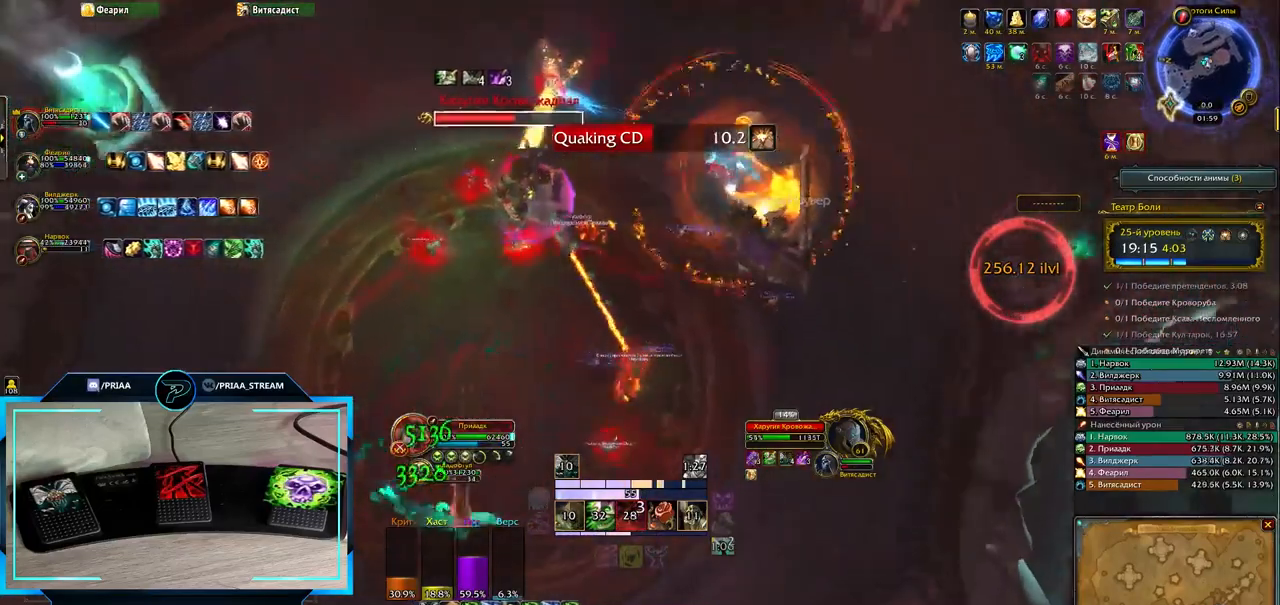
{"keys": ["2", "q"], "events": [[100, "2", "down"], [167, "2", "up"], [267, "2", "down"], [367, "2", "up"], [433, "2", "down"], [433, "q", "down"]]}
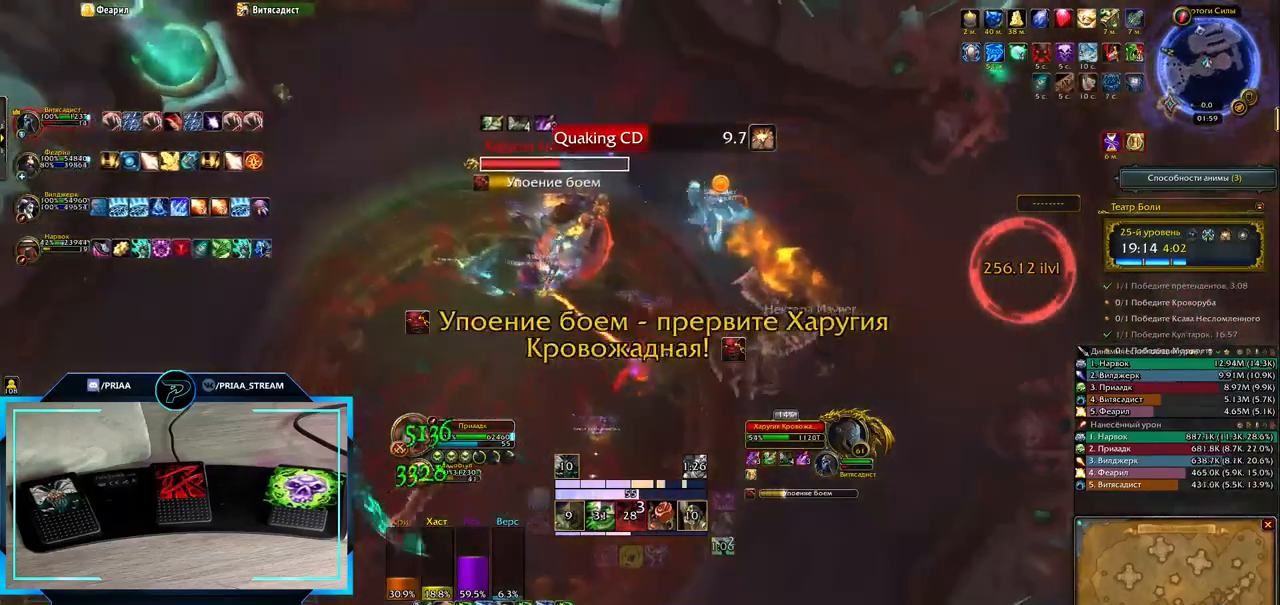
{"keys": ["q"], "events": [[33, "2", "up"], [150, "2", "down"], [217, "2", "up"], [333, "8", "down"], [400, "8", "up"]]}
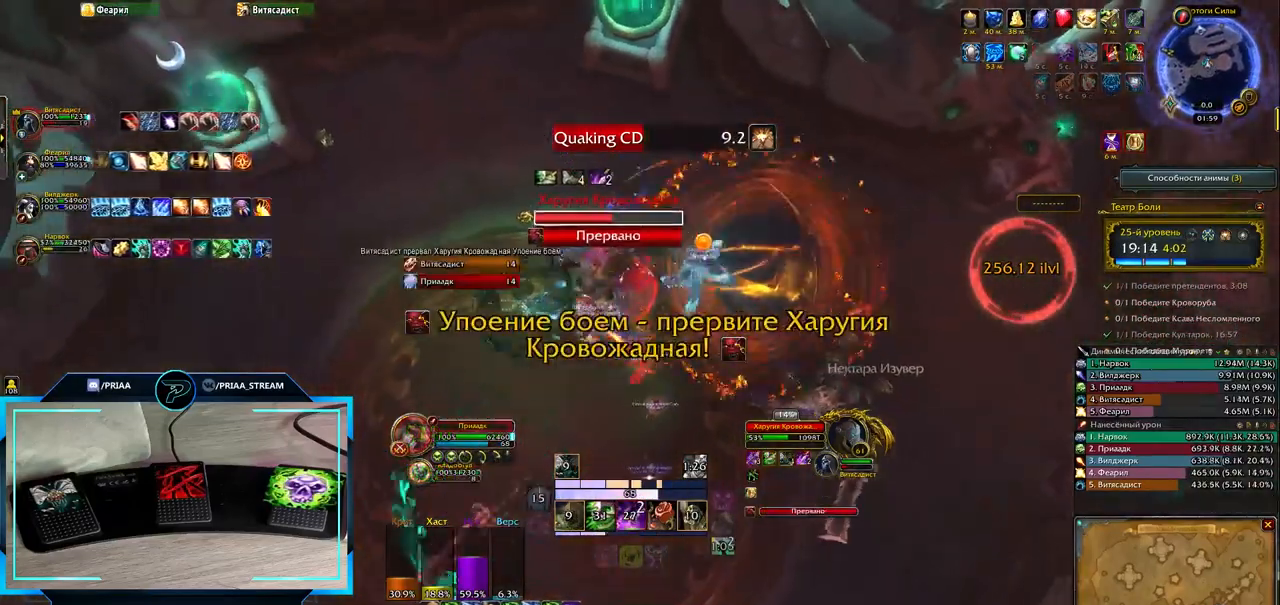
{"keys": ["3", "q"], "events": [[233, "3", "down"], [333, "3", "up"], [400, "3", "down"]]}
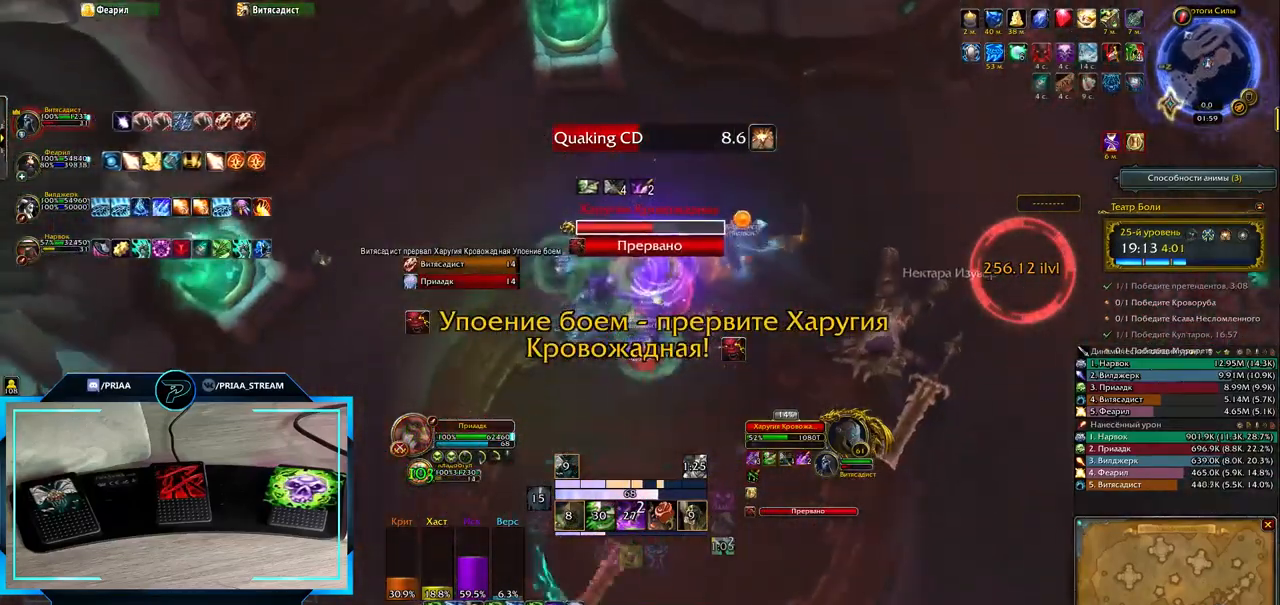
{"keys": ["d"], "events": [[17, "3", "up"], [17, "q", "up"], [83, "3", "down"], [183, "3", "up"], [333, "d", "down"]]}
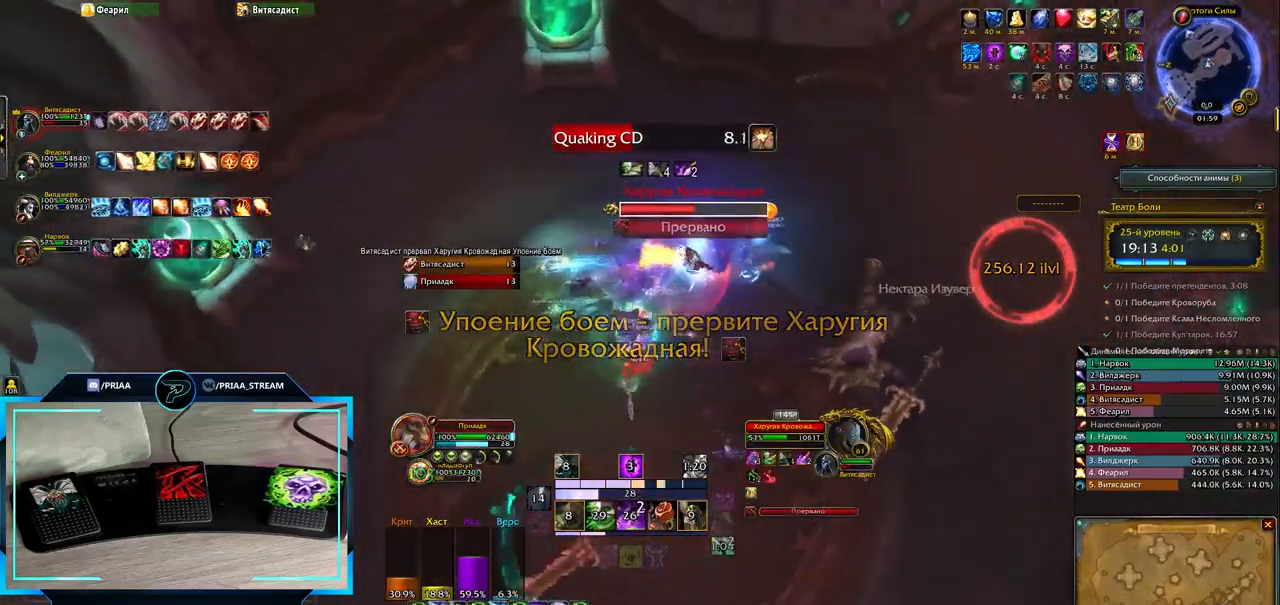
{"keys": ["2", "d"], "events": [[500, "2", "down"]]}
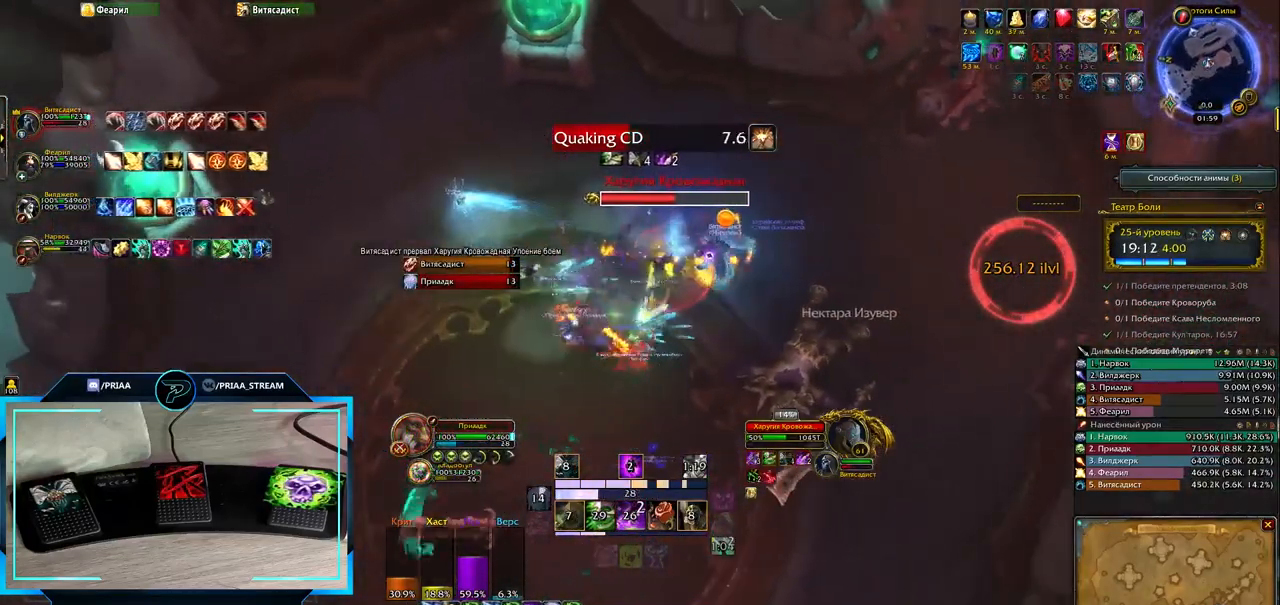
{"keys": [], "events": [[100, "2", "up"], [183, "2", "down"], [250, "2", "up"], [350, "2", "down"], [450, "2", "up"], [483, "d", "up"]]}
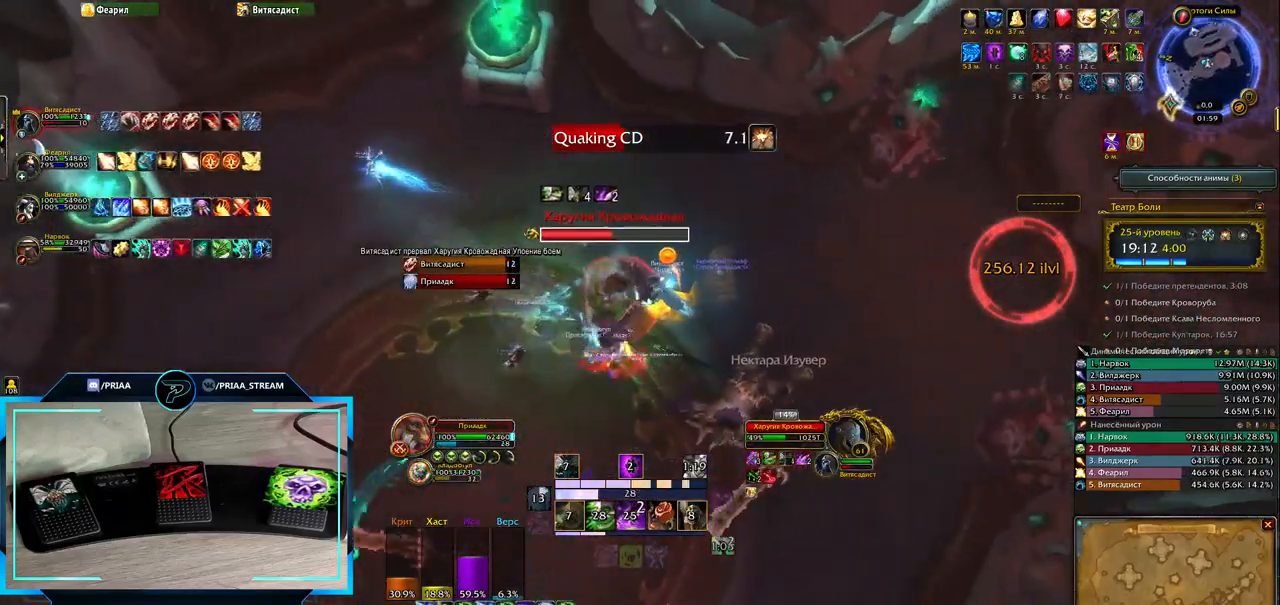
{"keys": [], "events": [[150, "q", "down"], [483, "q", "up"]]}
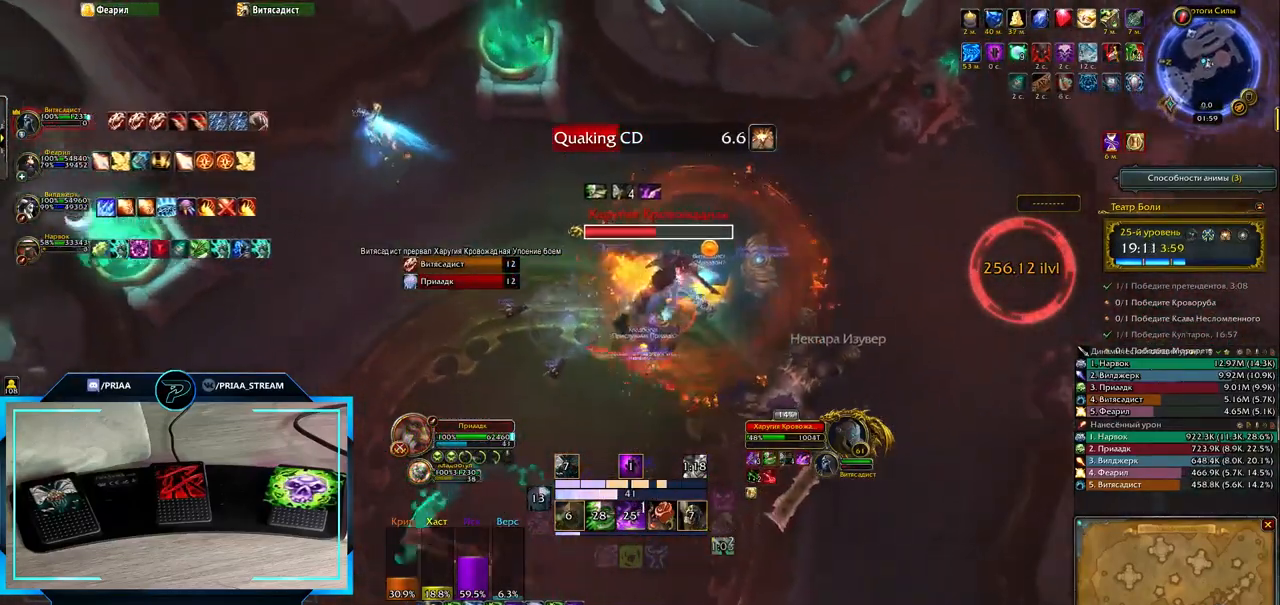
{"keys": [], "events": [[417, "1", "down"], [483, "1", "up"]]}
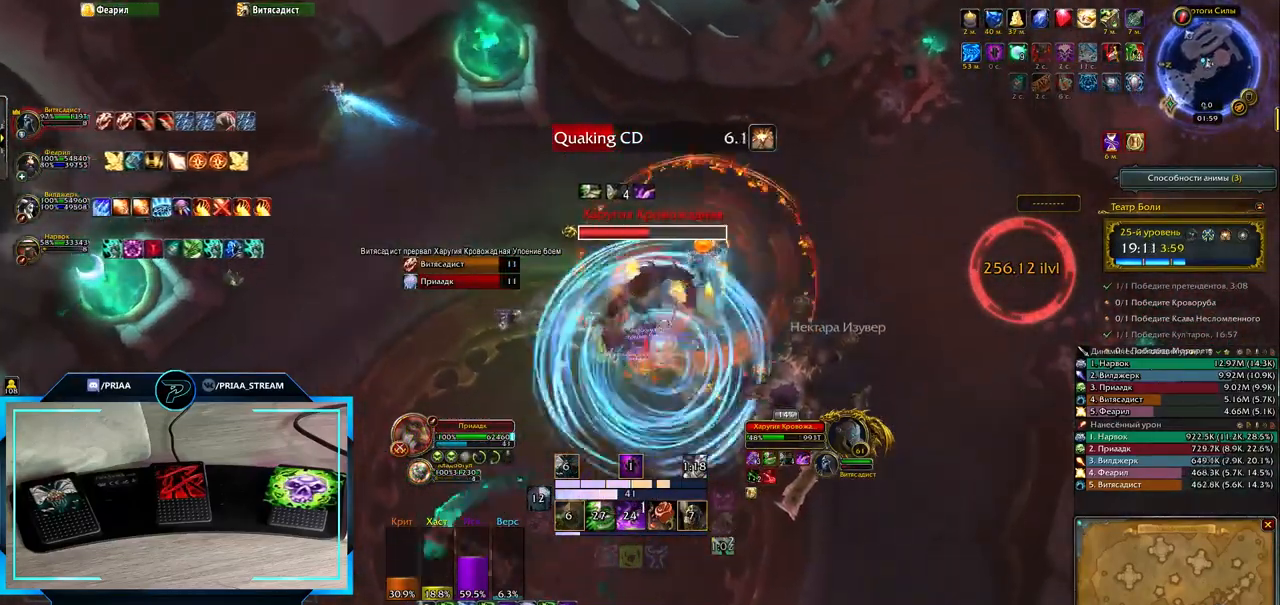
{"keys": ["q"], "events": [[50, "1", "down"], [150, "1", "up"], [217, "1", "down"], [283, "1", "up"], [500, "q", "down"]]}
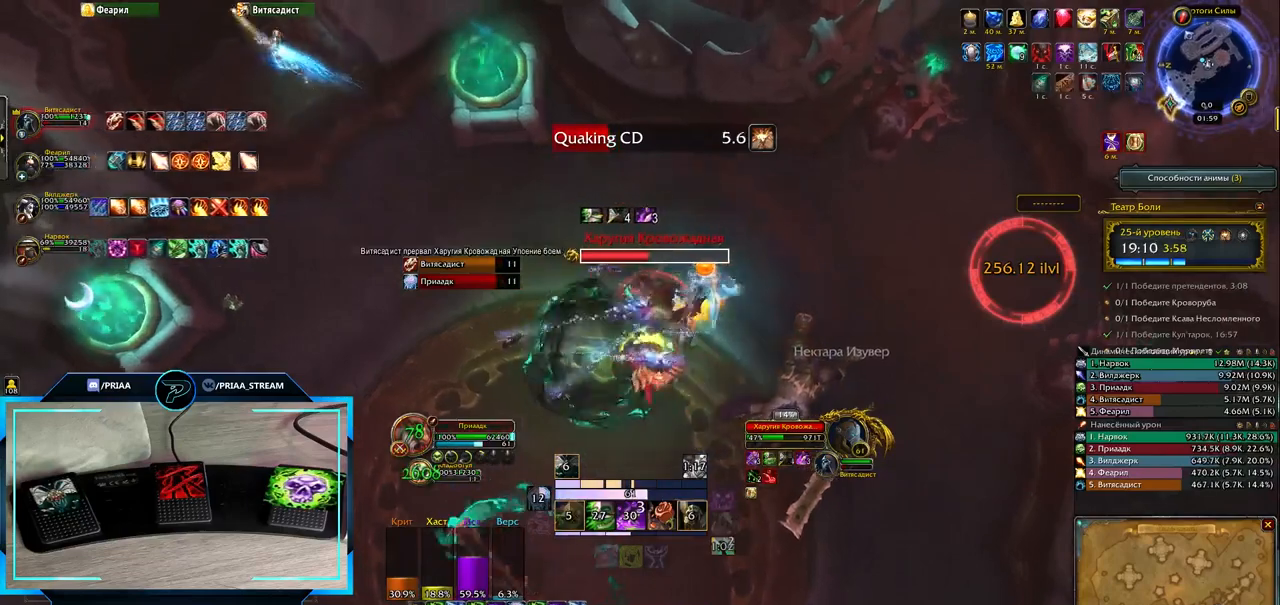
{"keys": [], "events": [[383, "q", "up"]]}
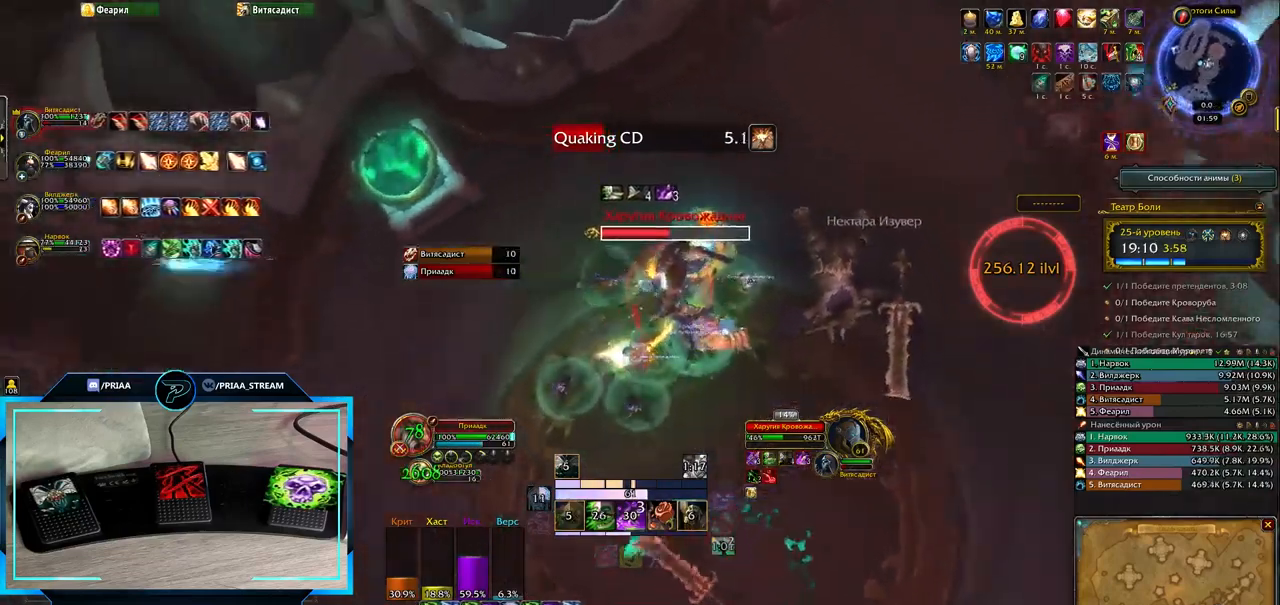
{"keys": [], "events": [[83, "3", "down"], [150, "3", "up"], [250, "3", "down"], [317, "3", "up"], [417, "3", "down"], [483, "3", "up"]]}
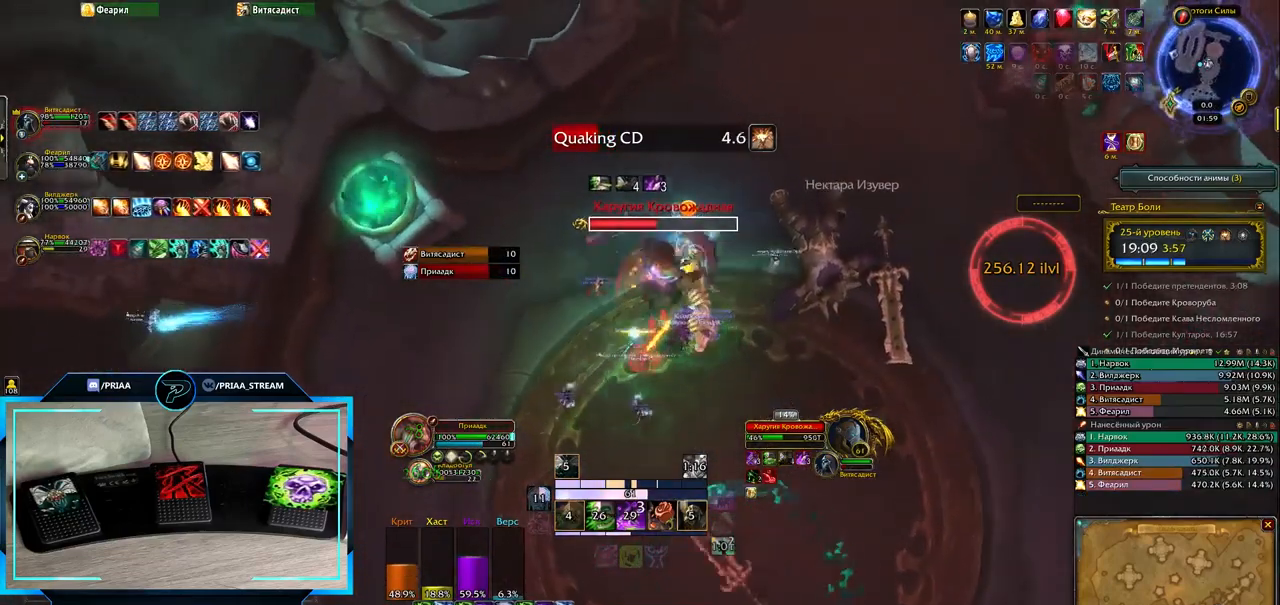
{"keys": ["d"], "events": [[83, "3", "down"], [183, "3", "up"], [217, "d", "down"]]}
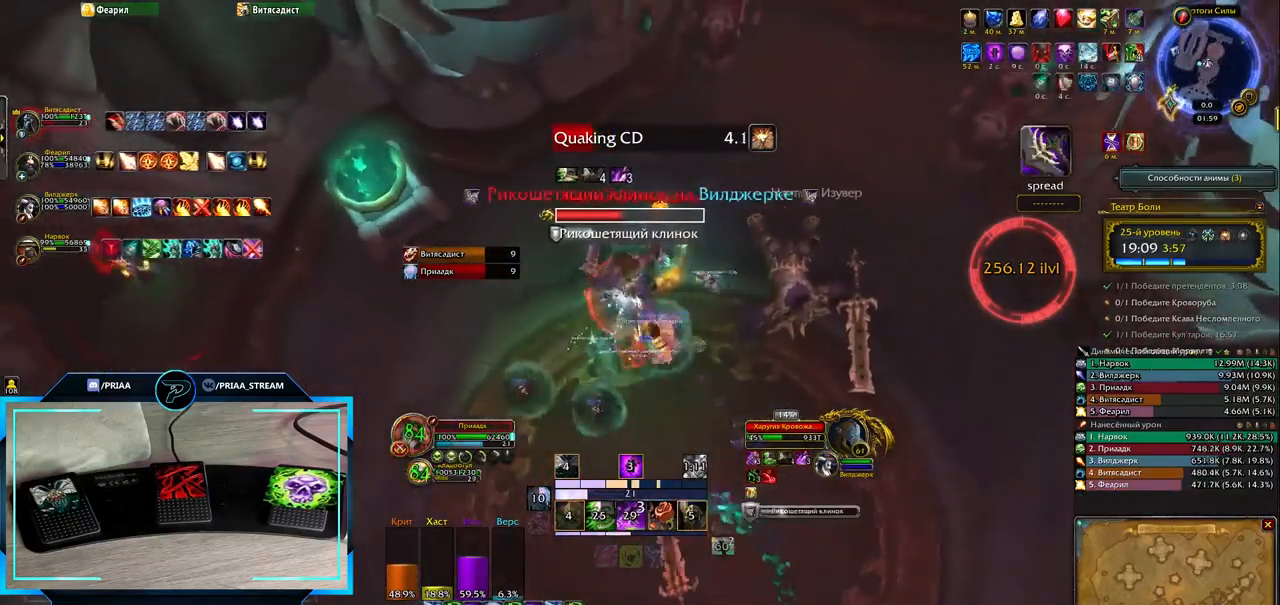
{"keys": ["2"], "events": [[17, "d", "up"], [83, "q", "down"], [283, "2", "down"], [350, "2", "up"], [433, "2", "down"], [433, "q", "up"]]}
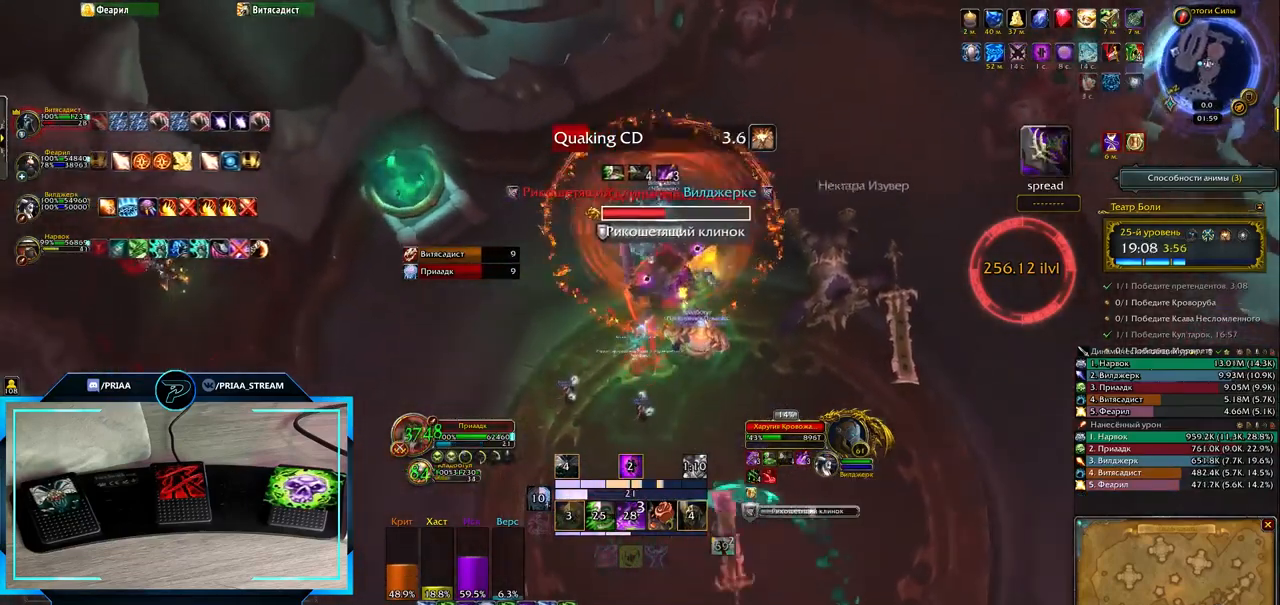
{"keys": ["d"], "events": [[33, "2", "up"], [117, "2", "down"], [217, "2", "up"], [317, "2", "down"], [350, "d", "down"], [383, "2", "up"]]}
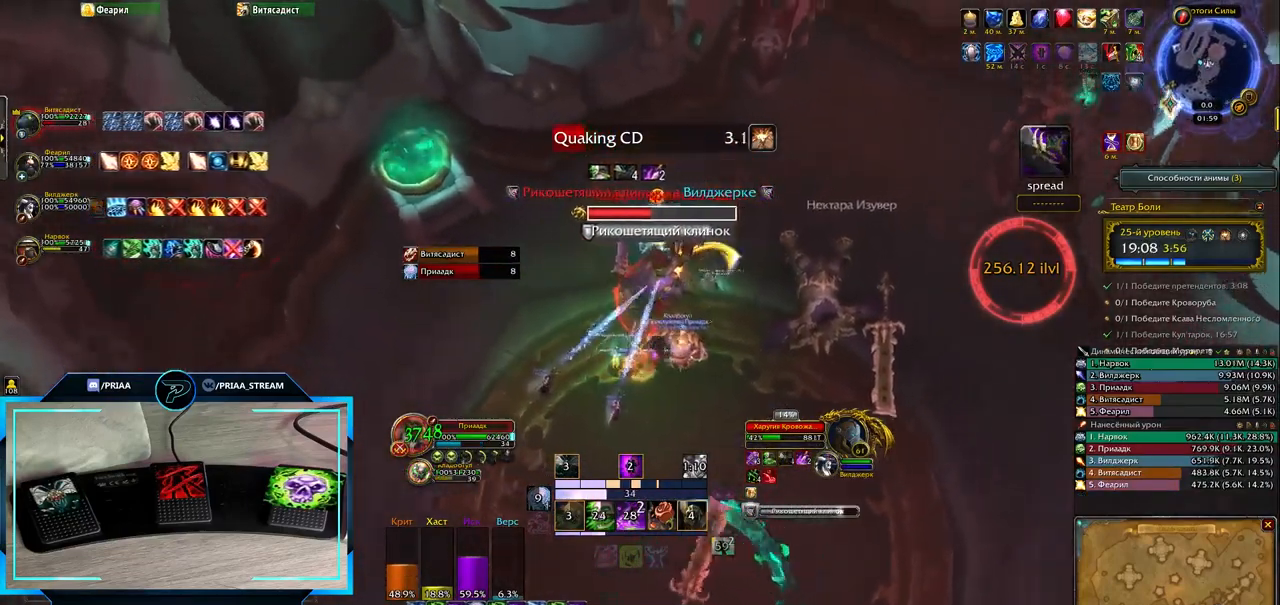
{"keys": [], "events": [[17, "2", "down"], [50, "d", "up"], [100, "2", "up"], [200, "2", "down"], [283, "2", "up"], [383, "2", "down"], [450, "2", "up"]]}
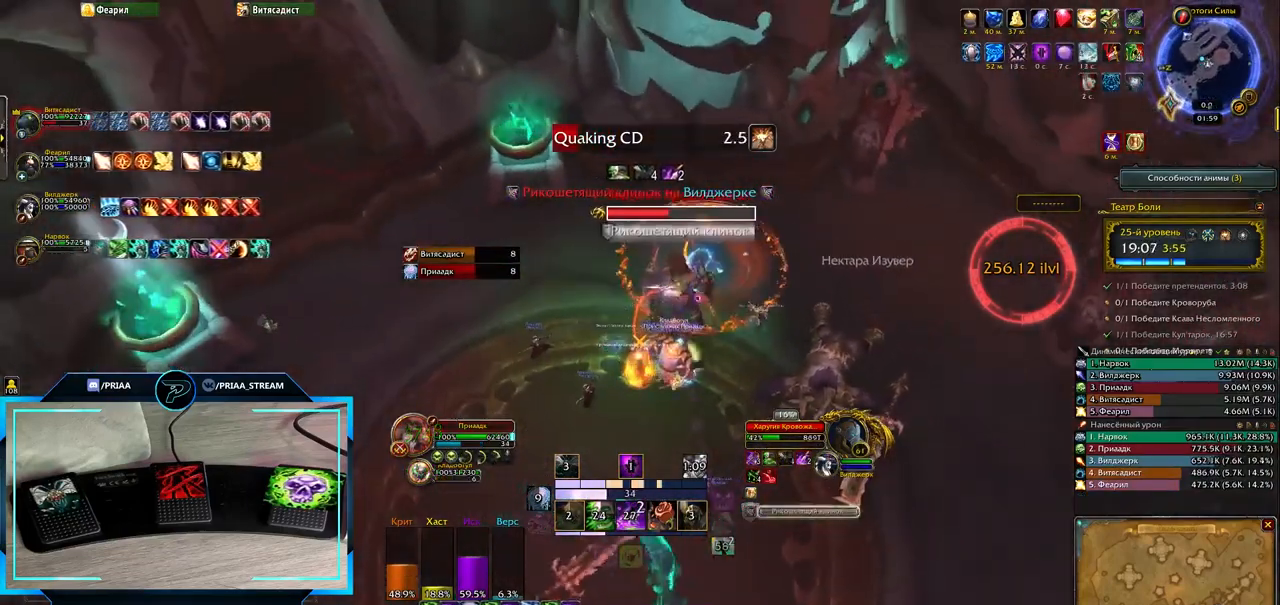
{"keys": [], "events": [[50, "2", "down"], [150, "2", "up"], [217, "2", "down"], [317, "2", "up"], [433, "2", "down"], [500, "2", "up"]]}